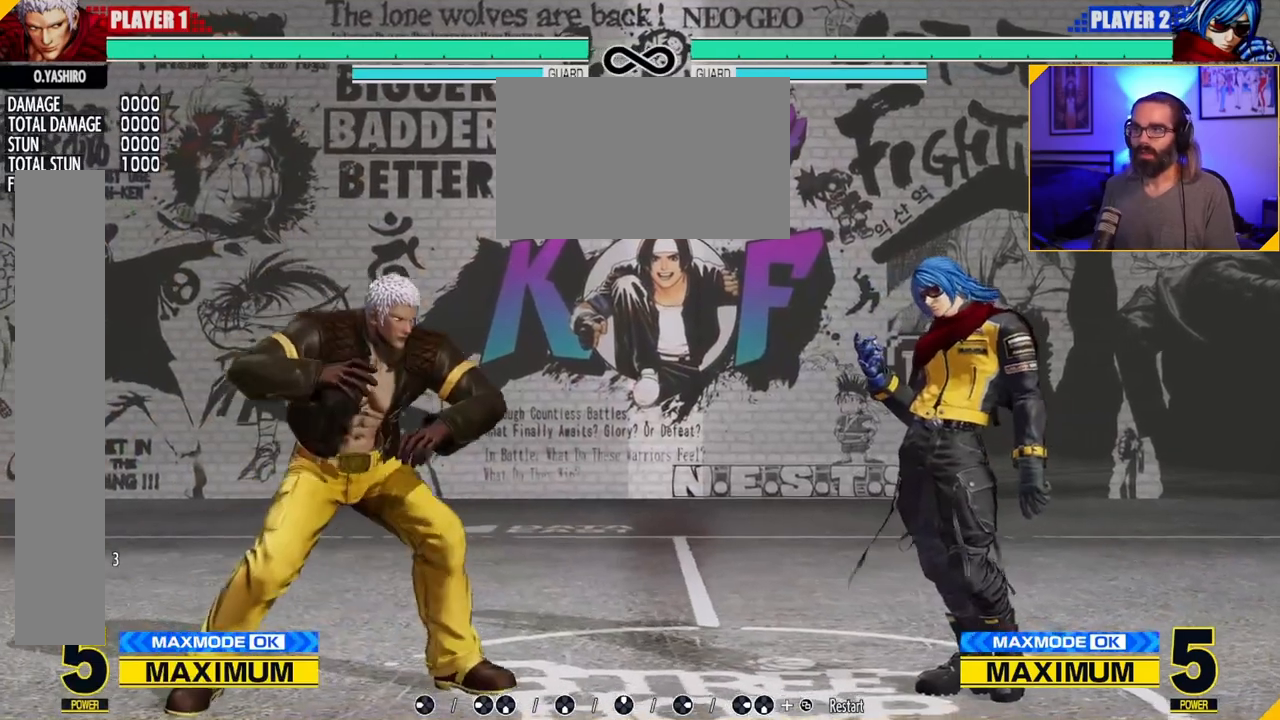
Gameplay with a controller (Nintendo layout); each line is a JSON object with the inputs held at the frame after it (dt_ms = milliseconds from this image to that frame). "events" lists button and stick changes between this image and that frame as [ms after this image, input, new state], when the widget could be followed in between. Not read: L3 R3 other_buttons.
{"dt_ms": 500, "buttons": [], "left_stick": "center", "events": [[50, "left_stick", "center"]]}
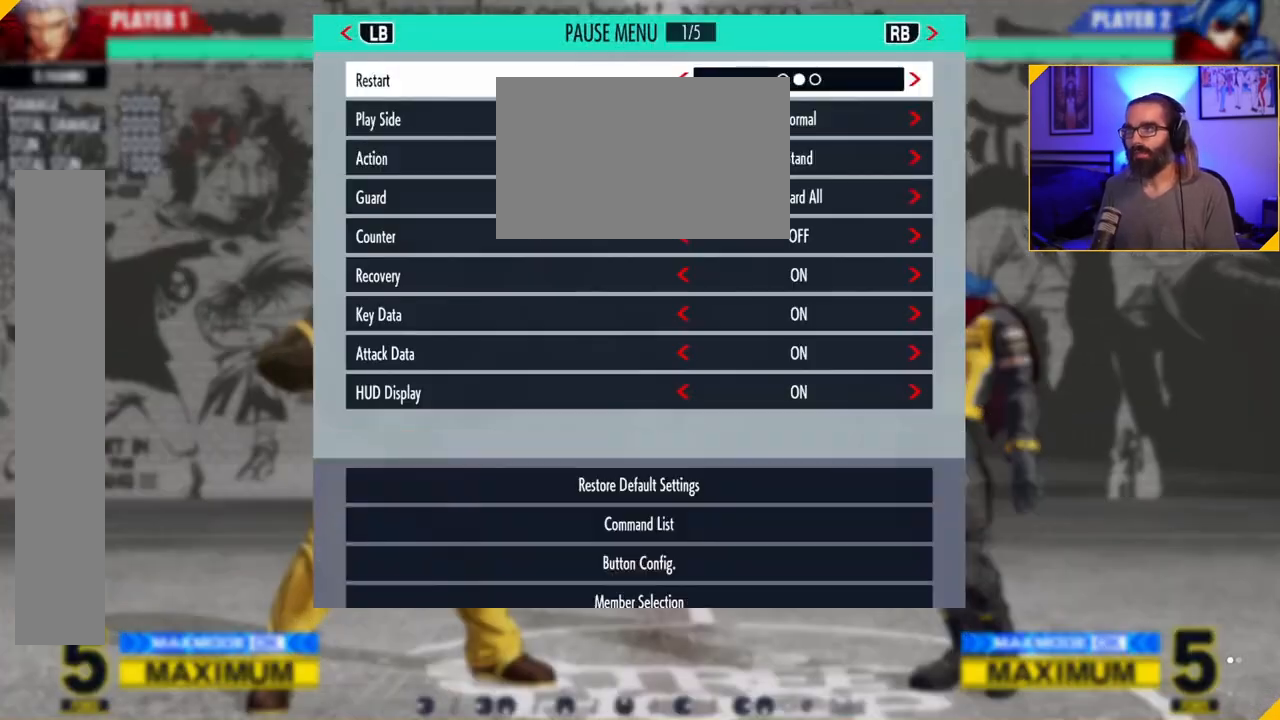
{"dt_ms": 500, "buttons": [], "left_stick": "center", "events": [[400, "left_stick", "down"], [483, "left_stick", "center"]]}
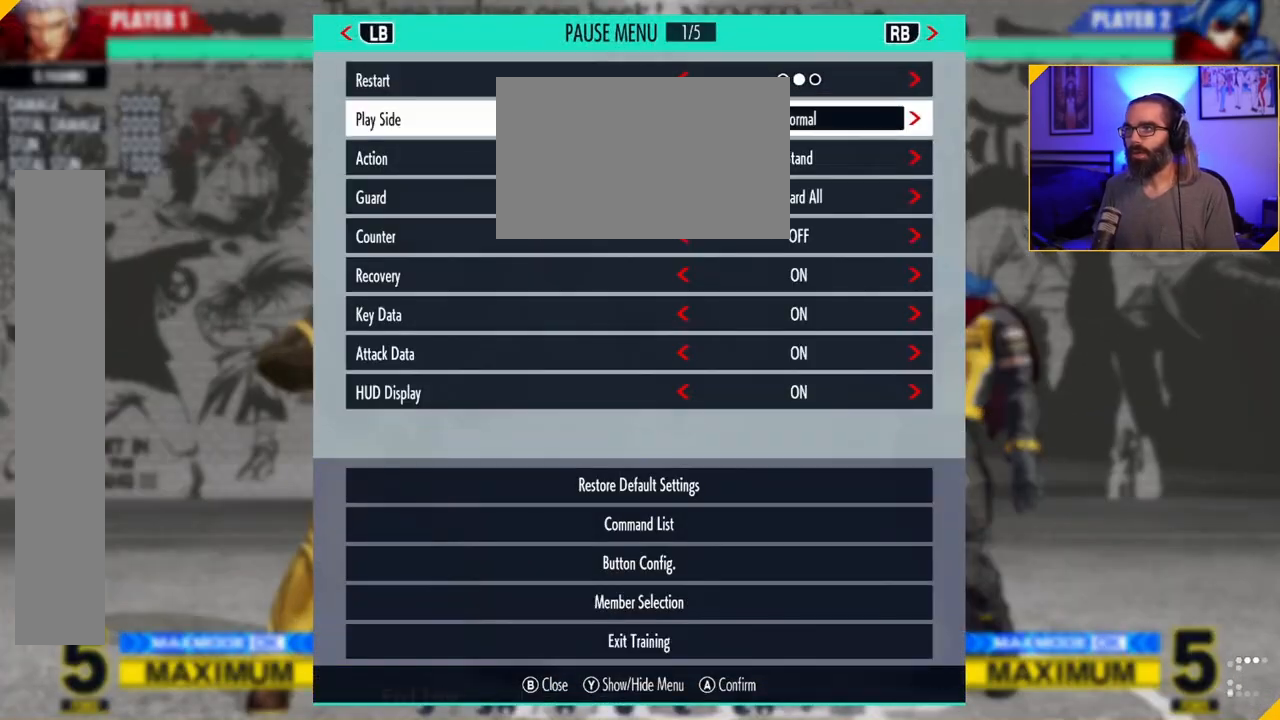
{"dt_ms": 500, "buttons": [], "left_stick": "center", "events": [[50, "left_stick", "down"], [117, "left_stick", "center"], [300, "left_stick", "right"], [383, "left_stick", "center"]]}
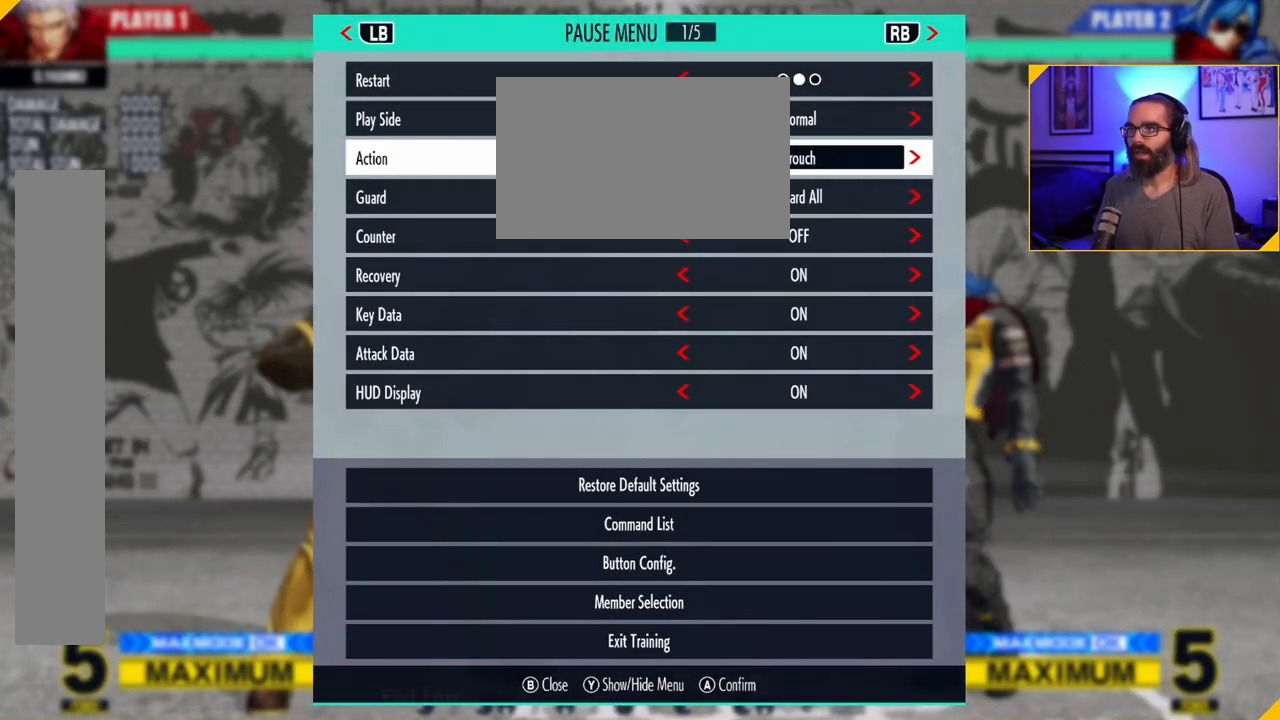
{"dt_ms": 500, "buttons": [], "left_stick": "center", "events": []}
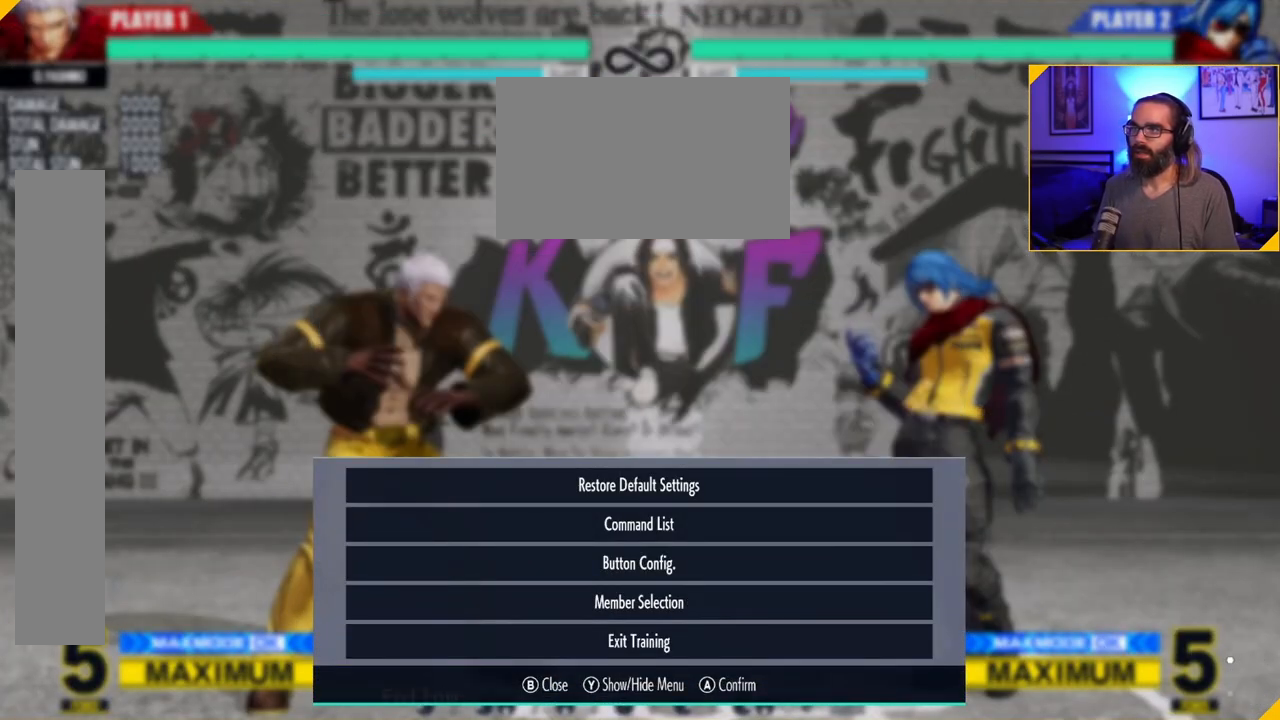
{"dt_ms": 500, "buttons": [], "left_stick": "left", "events": [[300, "left_stick", "right"], [417, "left_stick", "down"], [500, "left_stick", "left"]]}
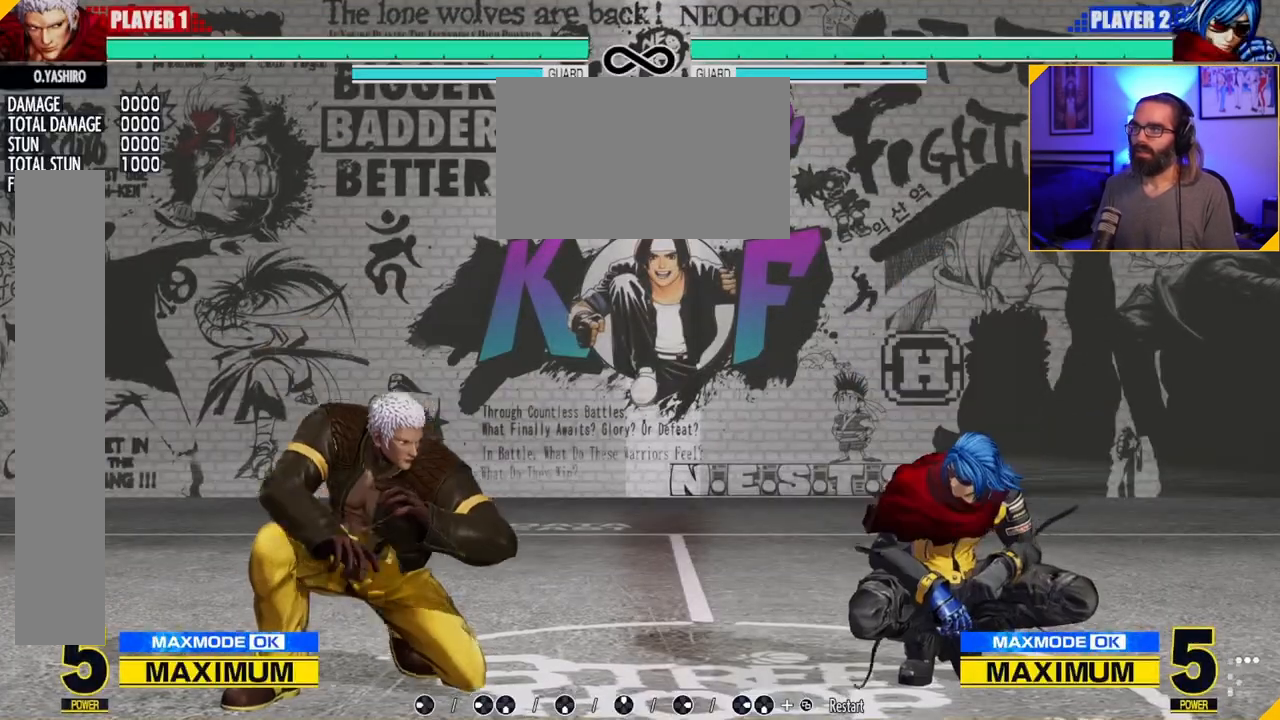
{"dt_ms": 500, "buttons": [], "left_stick": "center", "events": [[33, "A", "down"], [33, "C", "down"], [100, "left_stick", "center"], [117, "A", "up"], [117, "C", "up"], [267, "C", "down"], [283, "A", "down"], [367, "A", "up"], [383, "C", "up"]]}
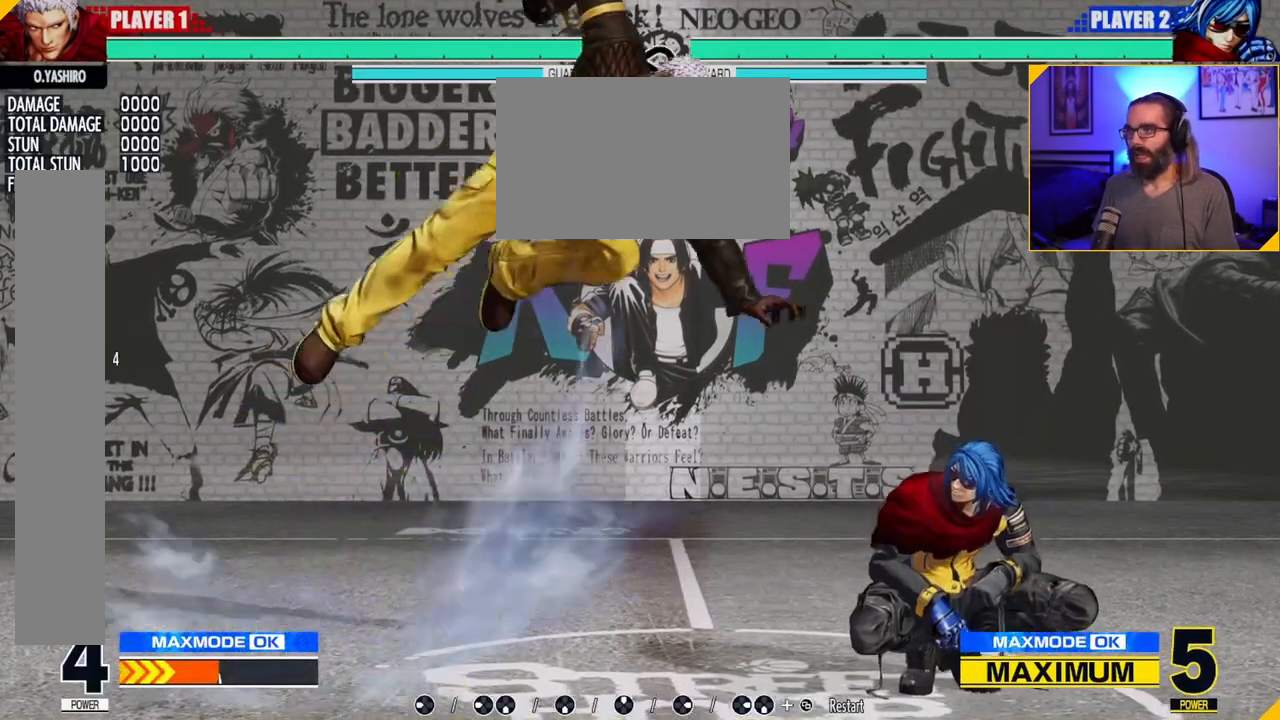
{"dt_ms": 500, "buttons": [], "left_stick": "center", "events": []}
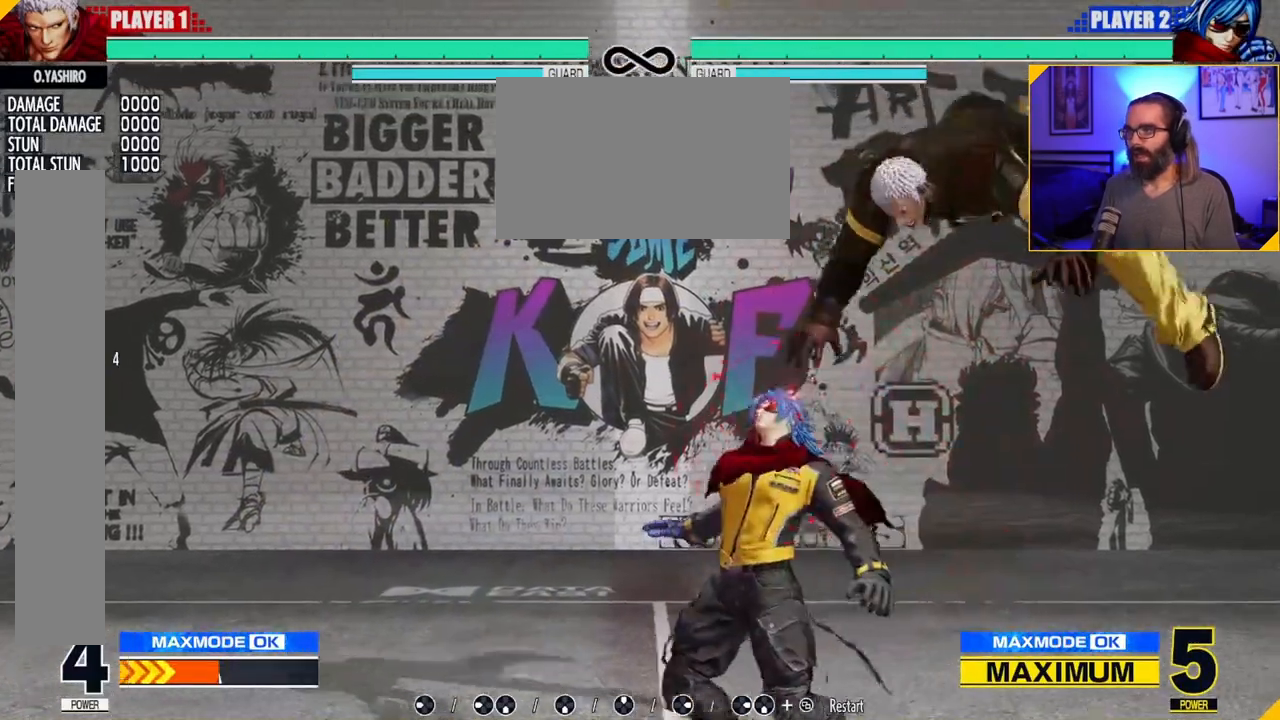
{"dt_ms": 500, "buttons": [], "left_stick": "left", "events": [[200, "left_stick", "left"], [267, "left_stick", "center"], [317, "left_stick", "left"]]}
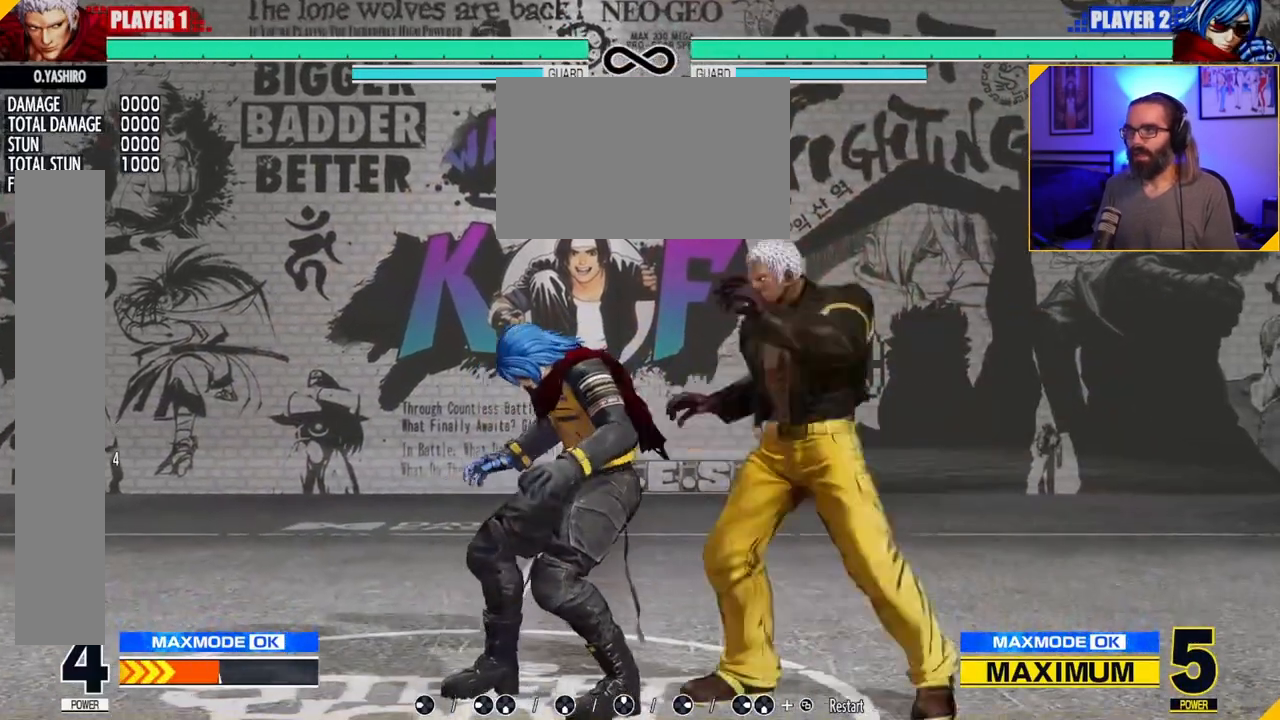
{"dt_ms": 500, "buttons": [], "left_stick": "center", "events": [[150, "B", "down"], [283, "B", "up"], [383, "left_stick", "center"]]}
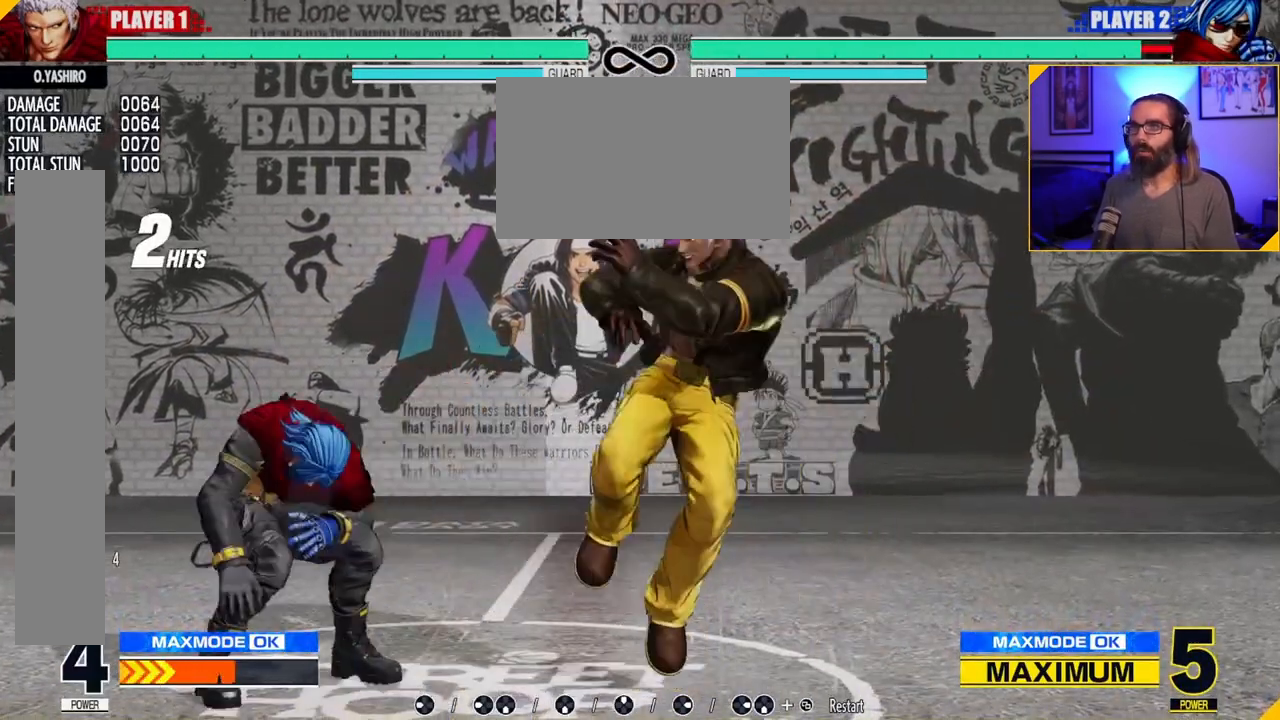
{"dt_ms": 500, "buttons": [], "left_stick": "center", "events": []}
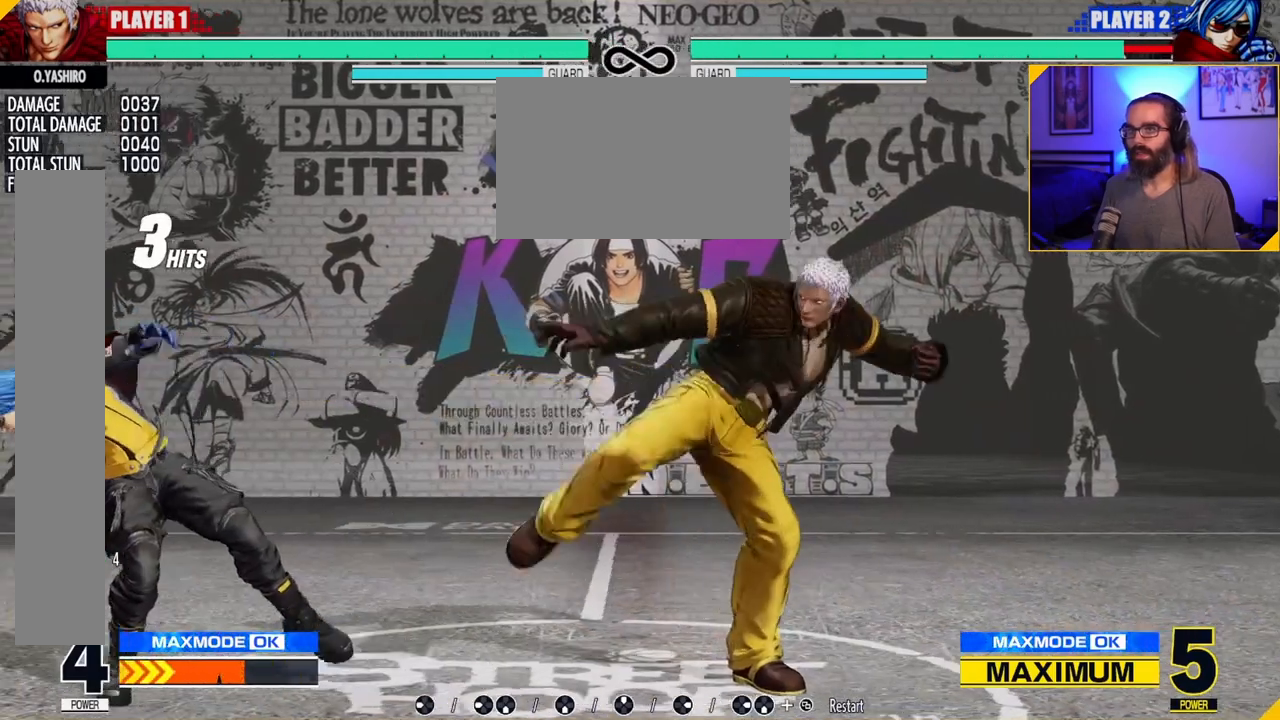
{"dt_ms": 500, "buttons": [], "left_stick": "center", "events": []}
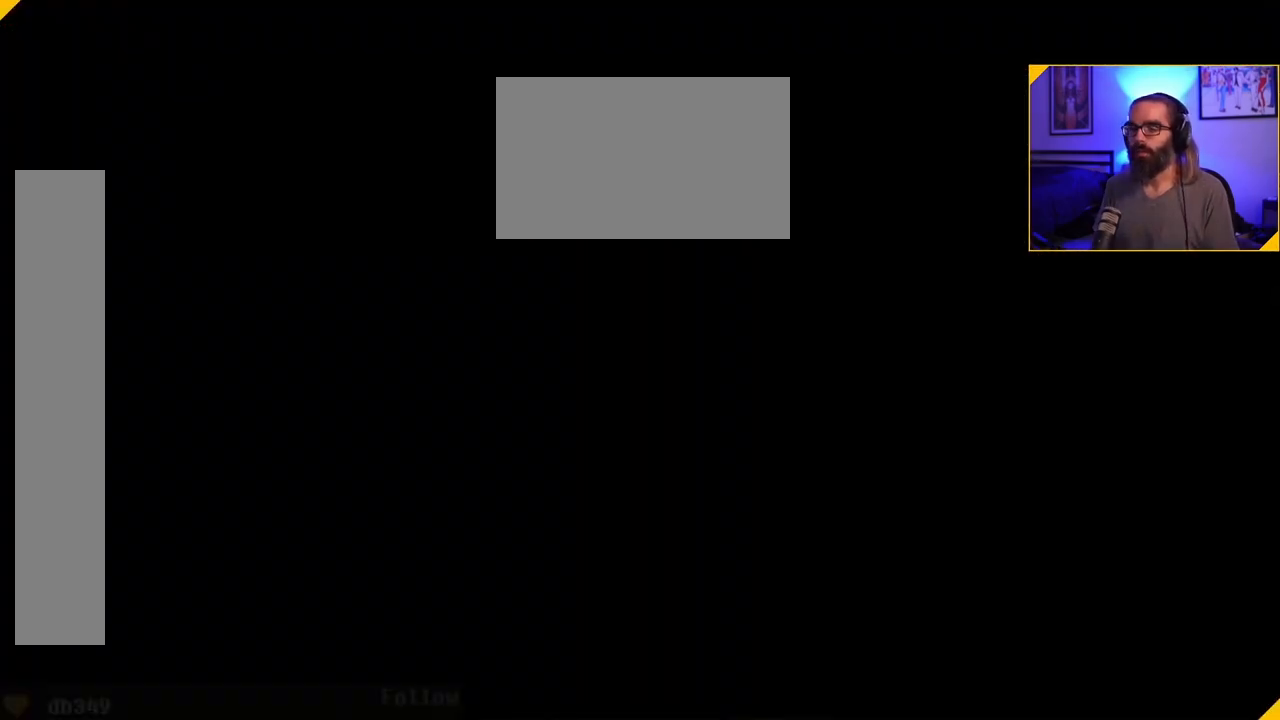
{"dt_ms": 500, "buttons": [], "left_stick": "right", "events": [[383, "left_stick", "right"]]}
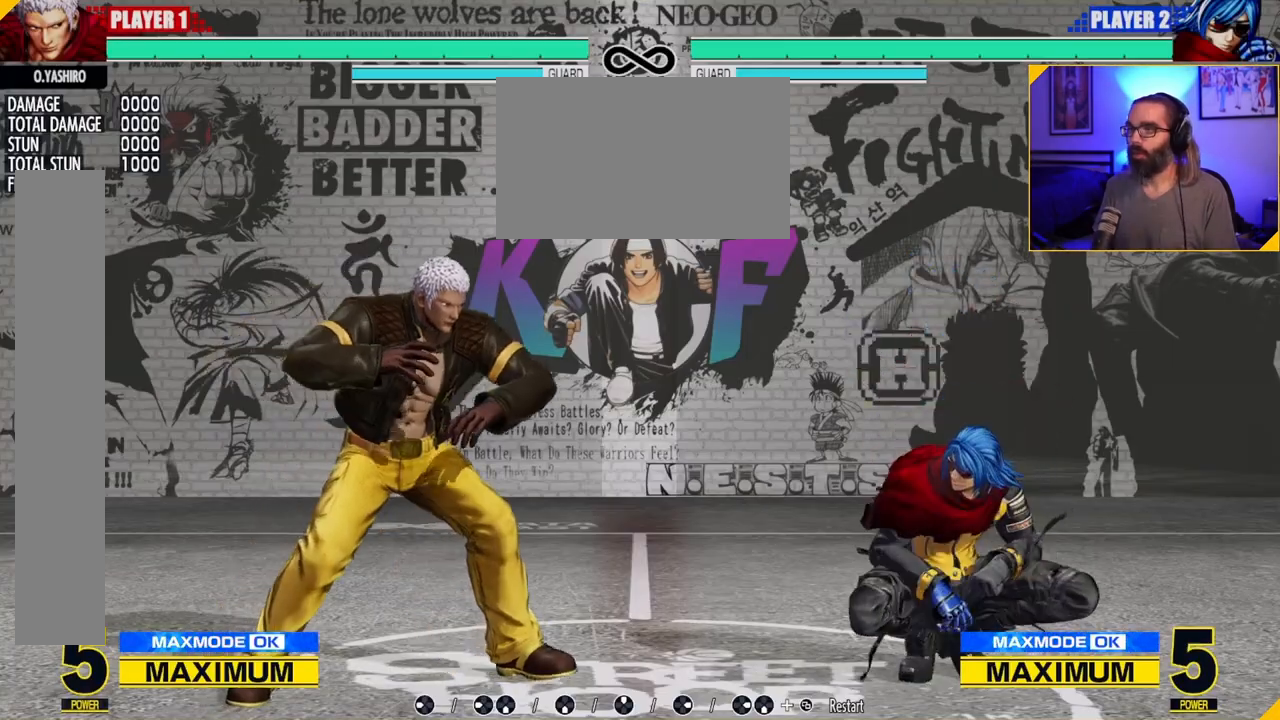
{"dt_ms": 1000, "buttons": [], "left_stick": "center", "events": [[150, "left_stick", "down"], [233, "left_stick", "left"], [267, "A", "down"], [267, "C", "down"], [350, "A", "up"], [350, "C", "up"], [350, "left_stick", "center"], [483, "A", "down"], [483, "C", "down"], [533, "A", "up"], [550, "C", "up"], [617, "A", "down"], [617, "C", "down"], [700, "A", "up"], [700, "C", "up"]]}
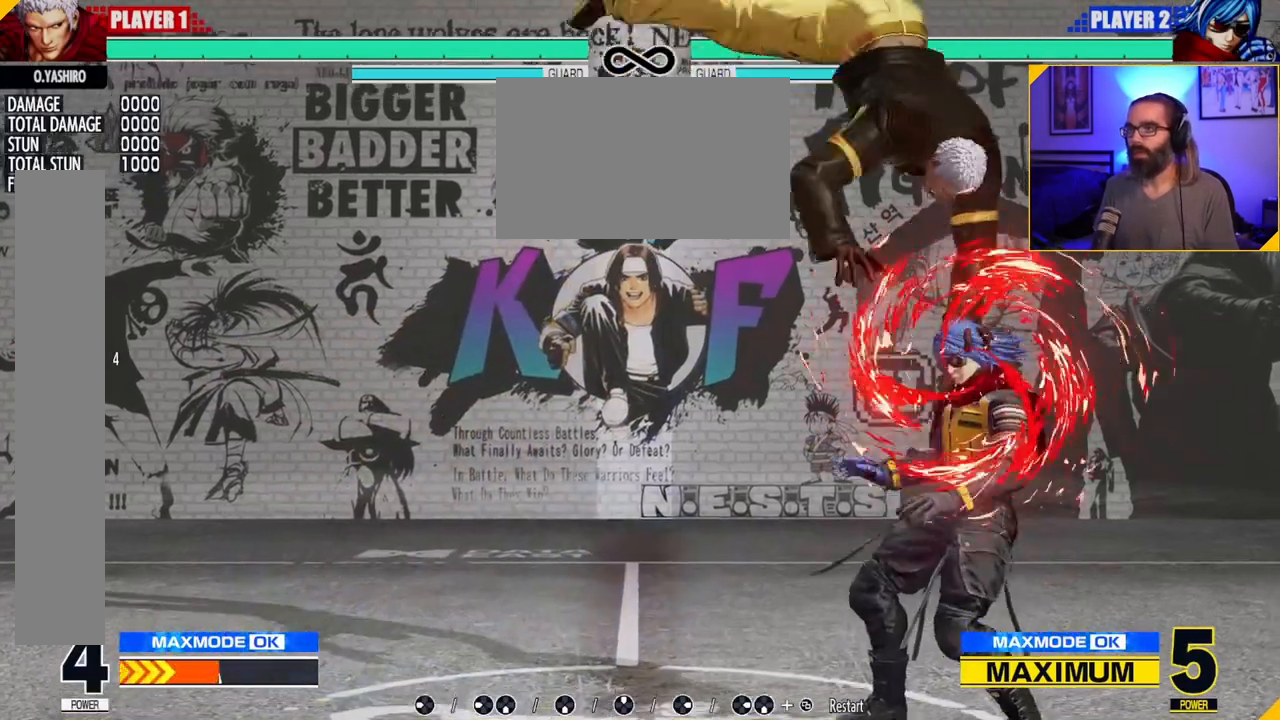
{"dt_ms": 500, "buttons": [], "left_stick": "left", "events": [[367, "left_stick", "left"], [433, "left_stick", "center"], [500, "left_stick", "left"]]}
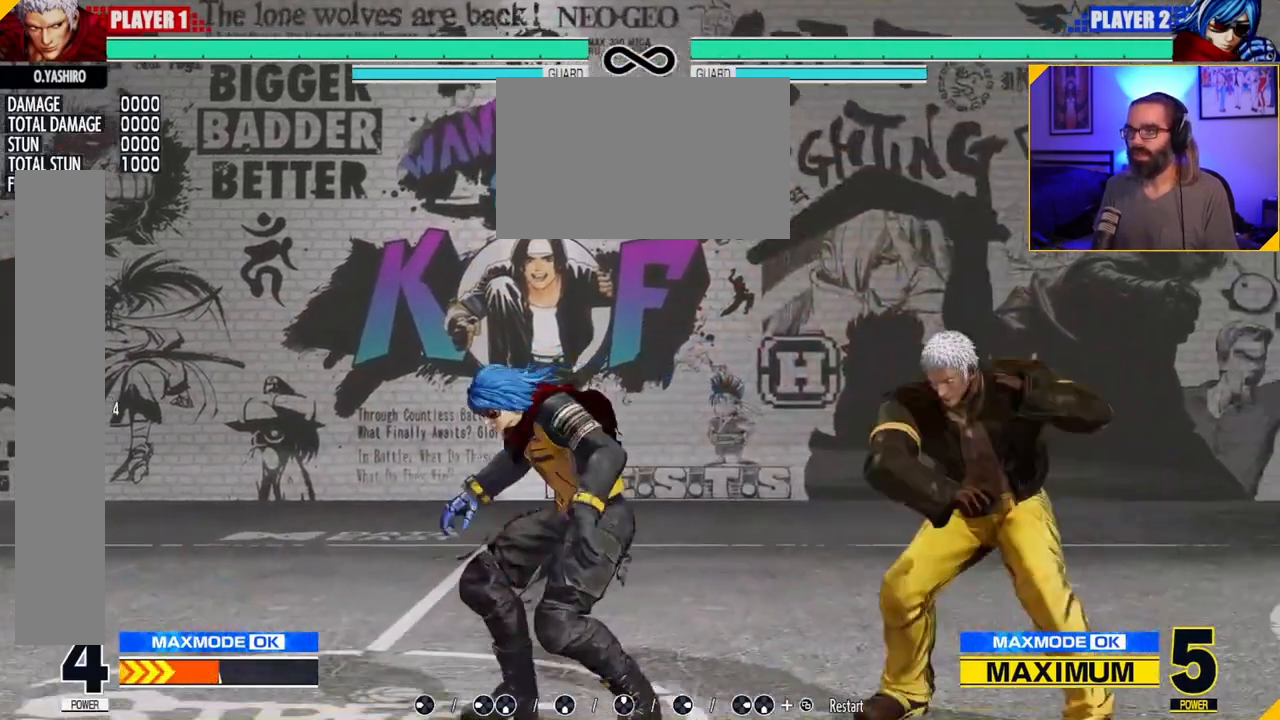
{"dt_ms": 500, "buttons": [], "left_stick": "left", "events": [[300, "B", "down"], [450, "B", "up"]]}
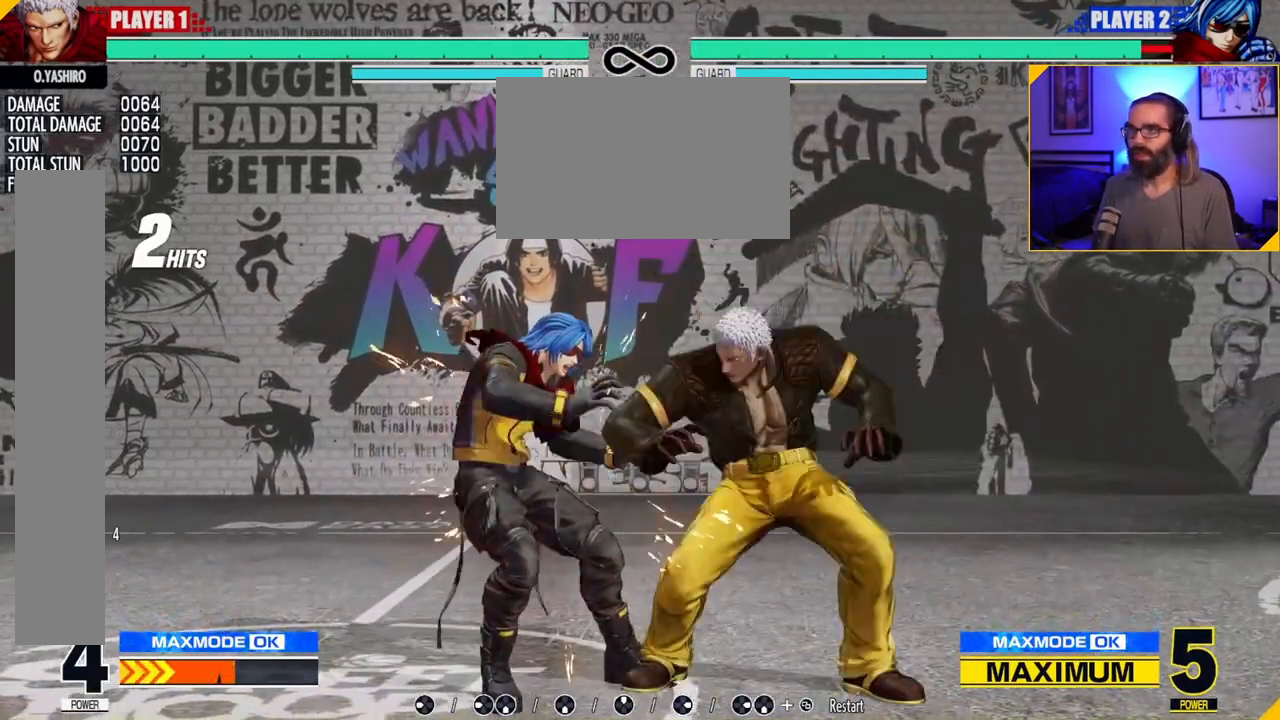
{"dt_ms": 500, "buttons": [], "left_stick": "center", "events": [[117, "left_stick", "center"]]}
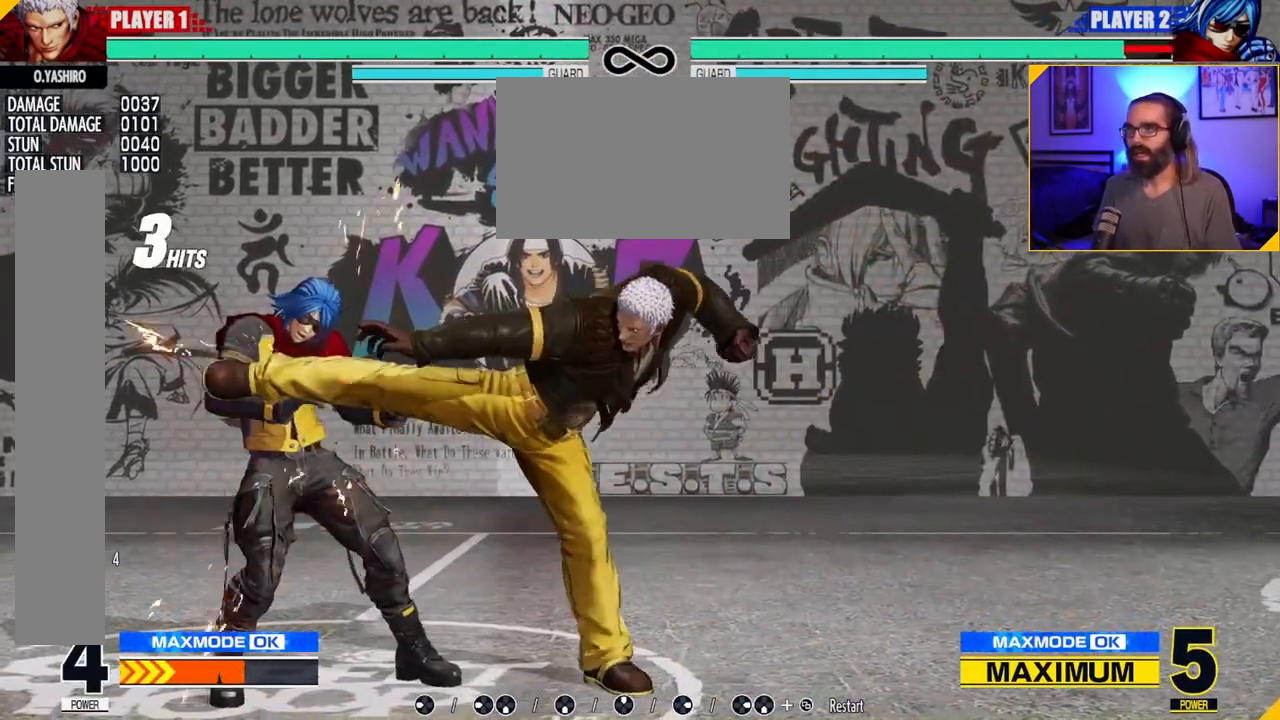
{"dt_ms": 500, "buttons": [], "left_stick": "center", "events": []}
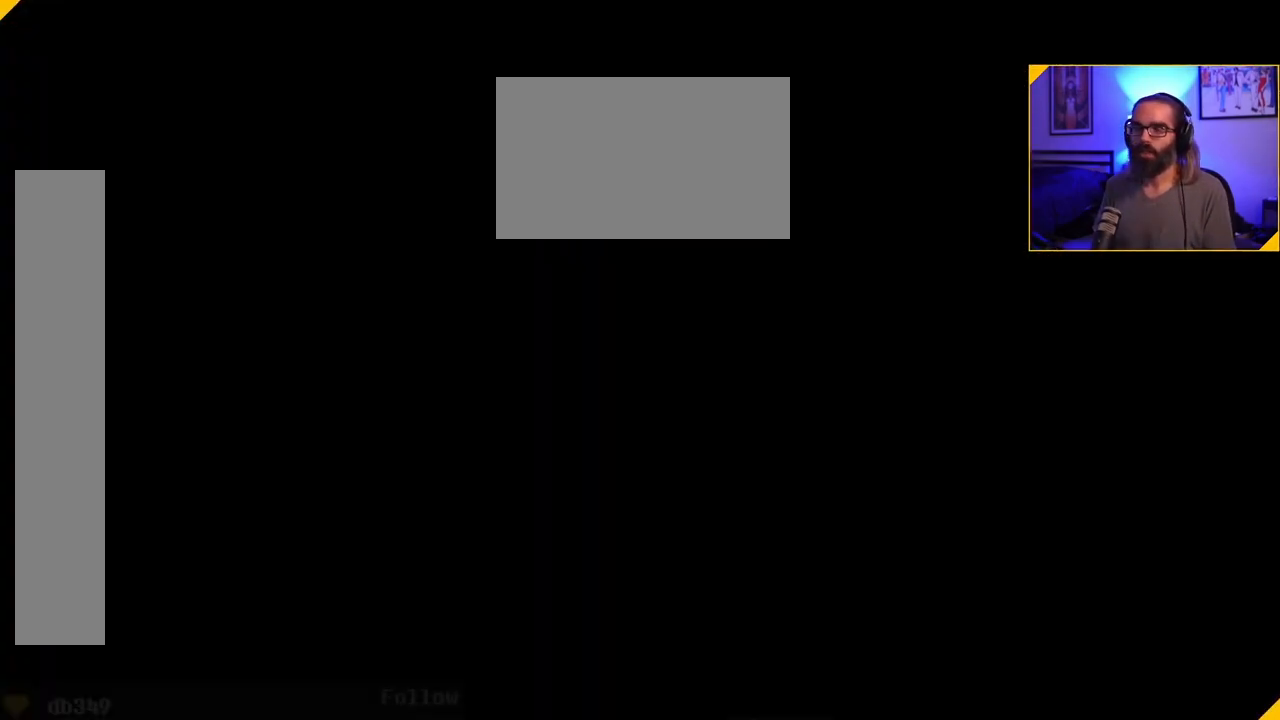
{"dt_ms": 500, "buttons": [], "left_stick": "right", "events": [[283, "left_stick", "right"]]}
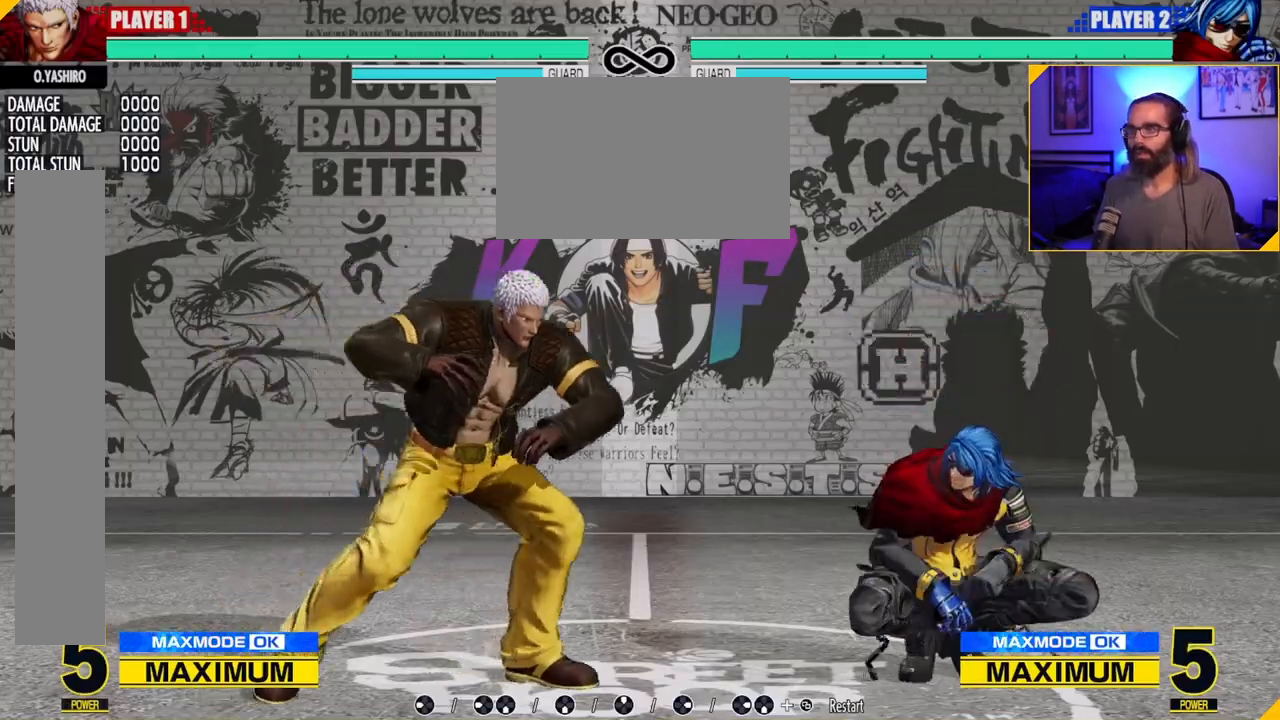
{"dt_ms": 500, "buttons": [], "left_stick": "center", "events": [[100, "left_stick", "down-left"], [233, "A", "down"], [233, "C", "down"], [283, "left_stick", "center"], [367, "A", "up"], [383, "C", "up"]]}
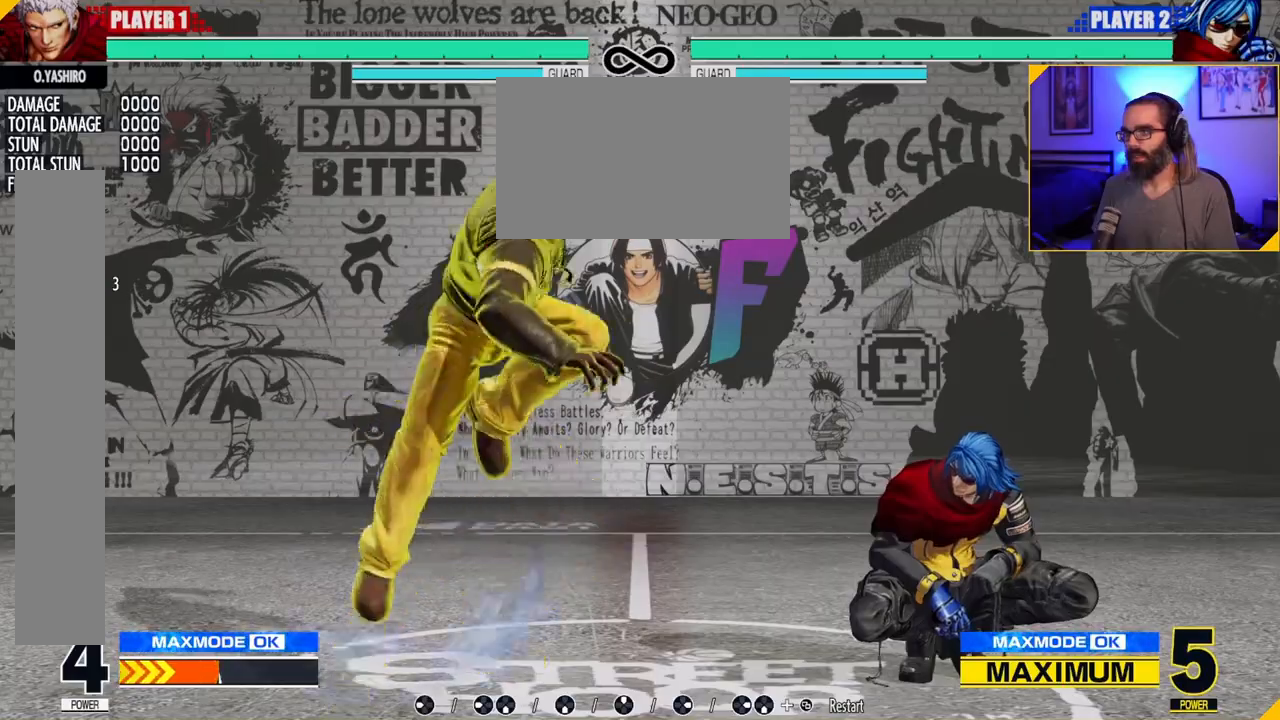
{"dt_ms": 500, "buttons": [], "left_stick": "center", "events": []}
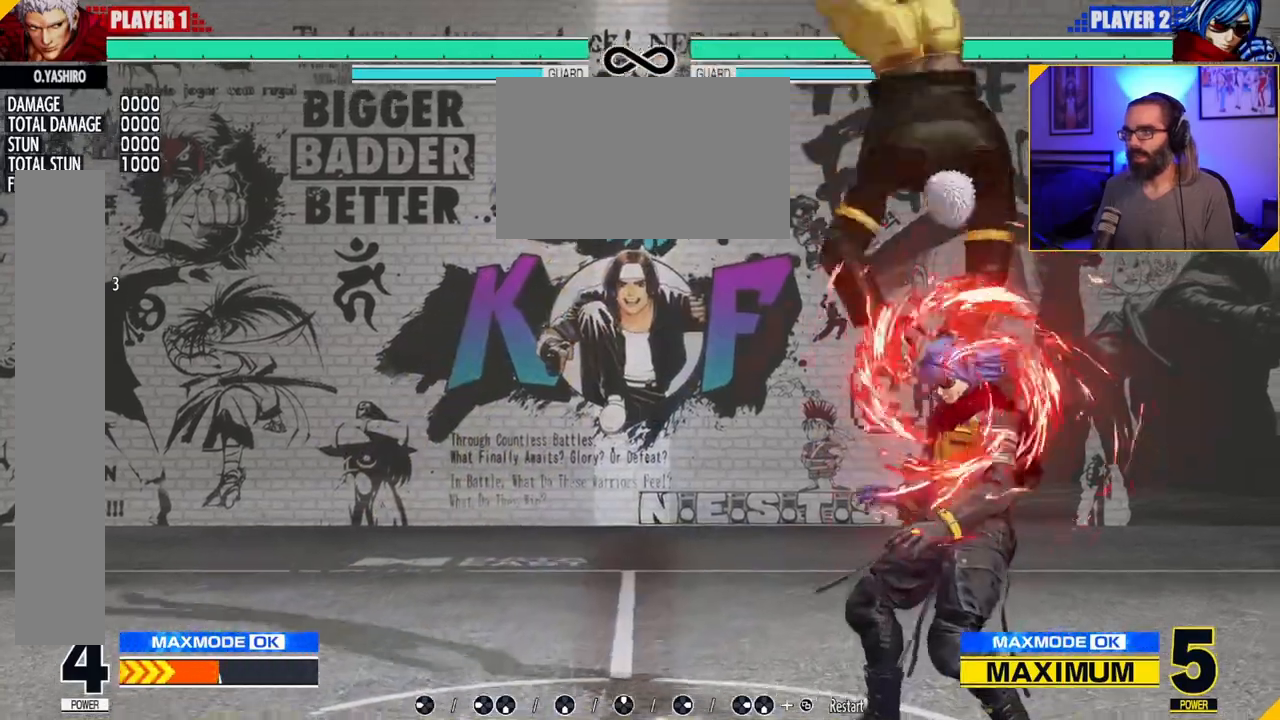
{"dt_ms": 500, "buttons": [], "left_stick": "left", "events": [[367, "left_stick", "left"], [433, "left_stick", "center"], [483, "left_stick", "left"]]}
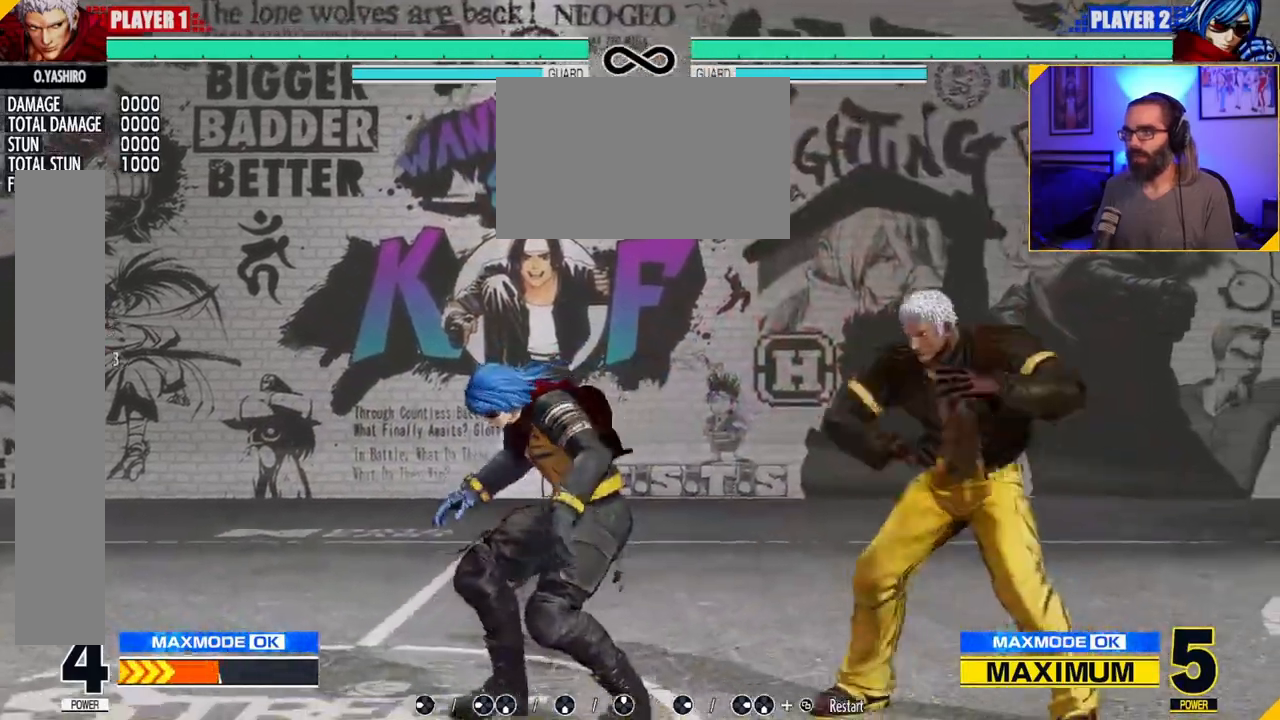
{"dt_ms": 500, "buttons": [], "left_stick": "center", "events": [[267, "B", "down"], [400, "left_stick", "center"], [433, "B", "up"]]}
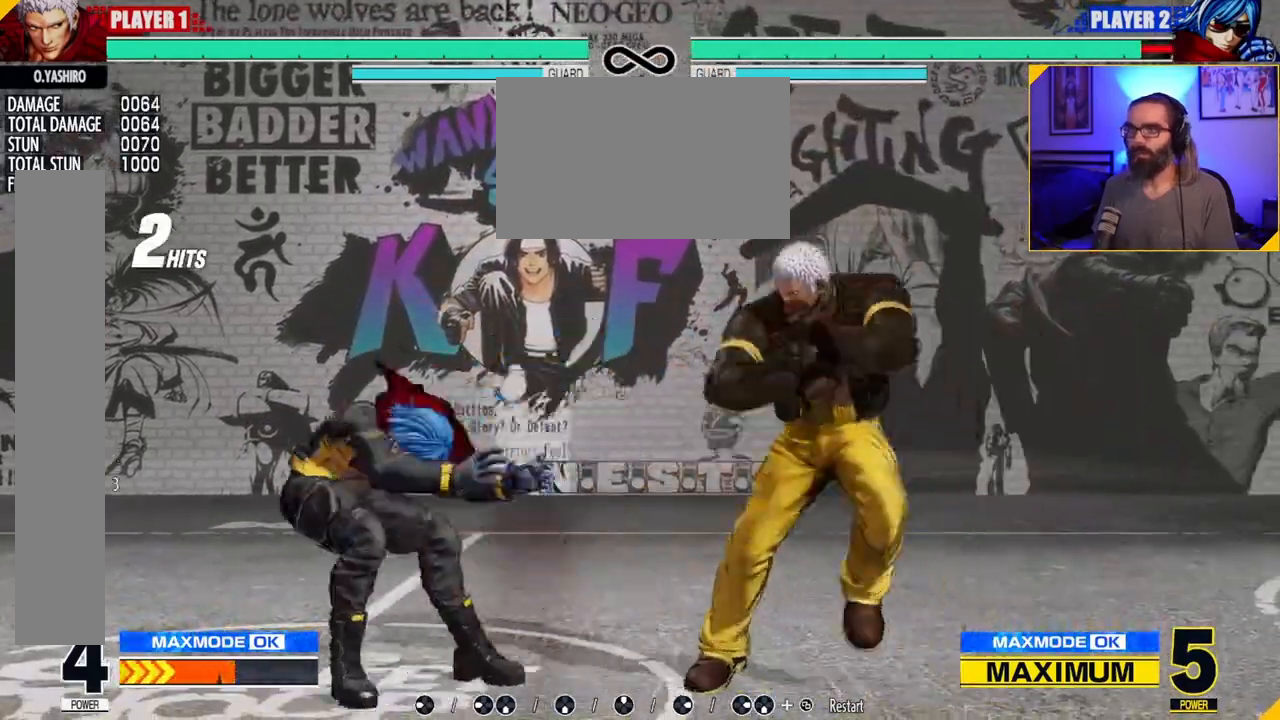
{"dt_ms": 500, "buttons": [], "left_stick": "center", "events": [[67, "left_stick", "right"], [167, "left_stick", "down"], [283, "left_stick", "left"], [383, "left_stick", "center"]]}
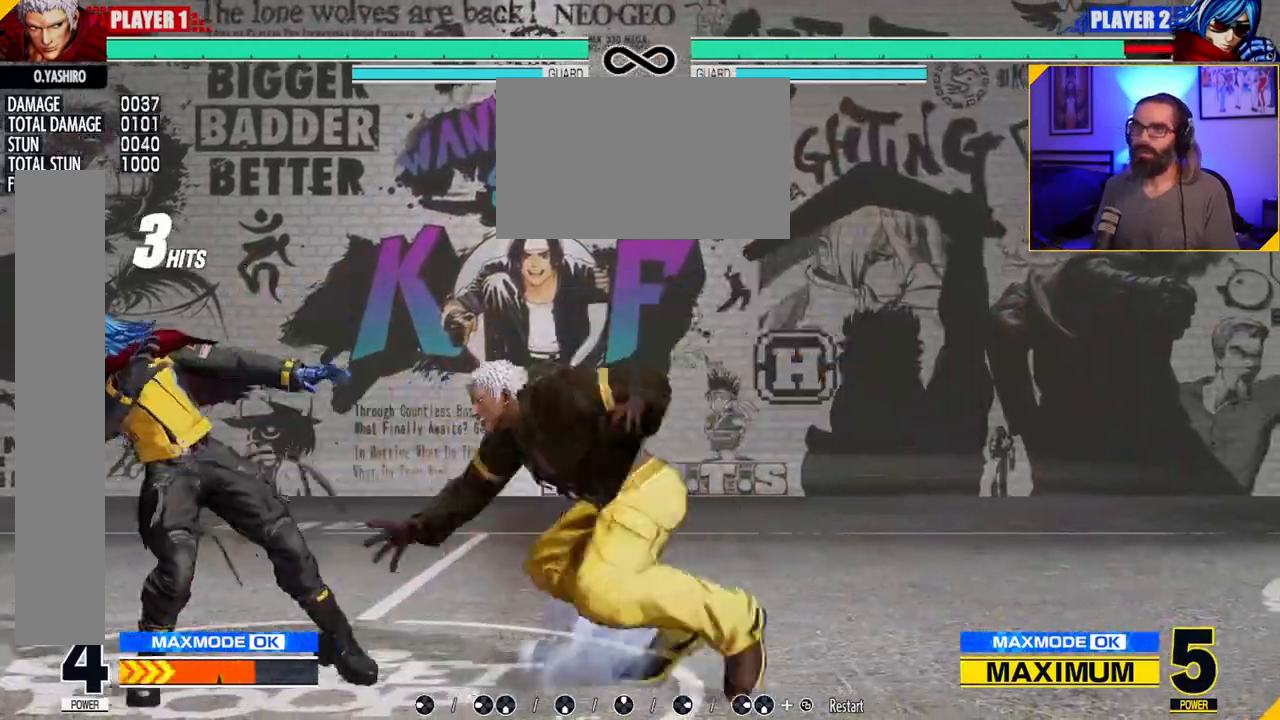
{"dt_ms": 500, "buttons": [], "left_stick": "center", "events": [[50, "B", "down"], [100, "B", "up"], [167, "B", "down"], [233, "B", "up"]]}
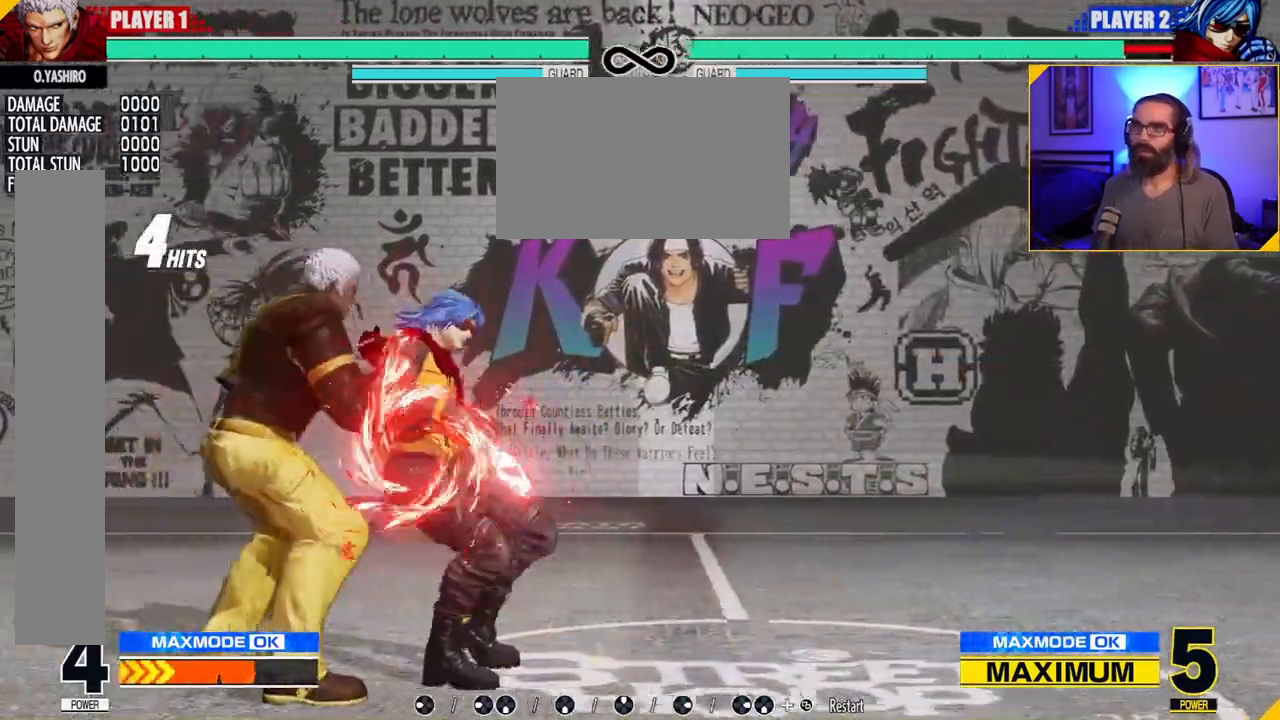
{"dt_ms": 500, "buttons": [], "left_stick": "down", "events": [[33, "left_stick", "left"], [167, "left_stick", "down"], [317, "left_stick", "left"], [417, "left_stick", "down"]]}
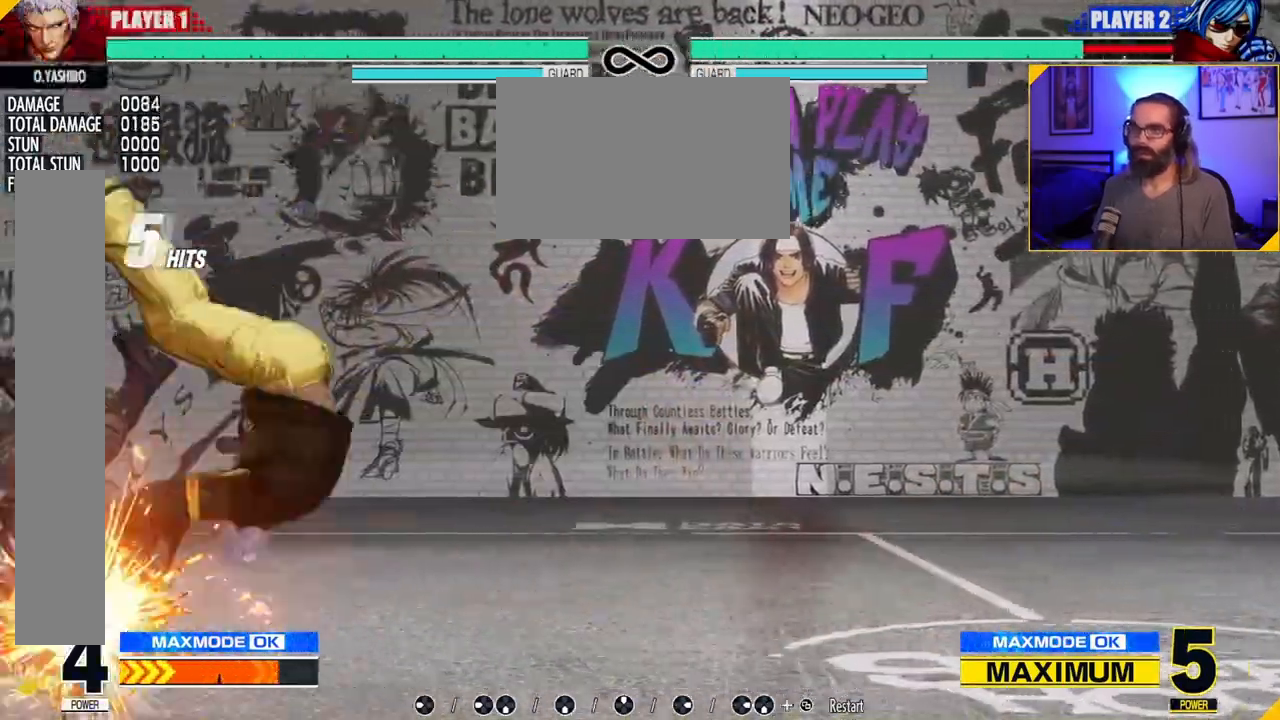
{"dt_ms": 500, "buttons": [], "left_stick": "center", "events": [[50, "A", "down"], [50, "left_stick", "up-right"], [217, "left_stick", "center"], [283, "A", "up"]]}
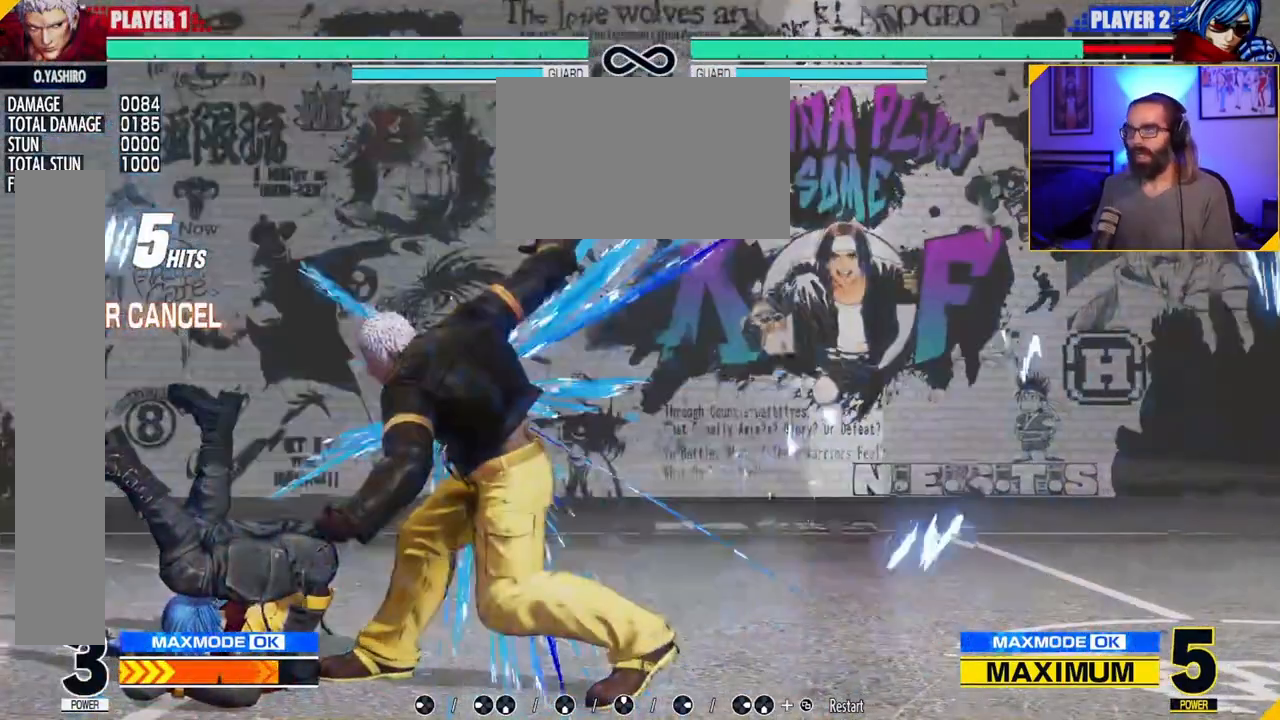
{"dt_ms": 500, "buttons": [], "left_stick": "center", "events": [[67, "C", "down"], [100, "A", "down"], [133, "C", "up"], [150, "A", "up"], [250, "C", "down"], [267, "A", "down"], [317, "A", "up"], [350, "C", "up"]]}